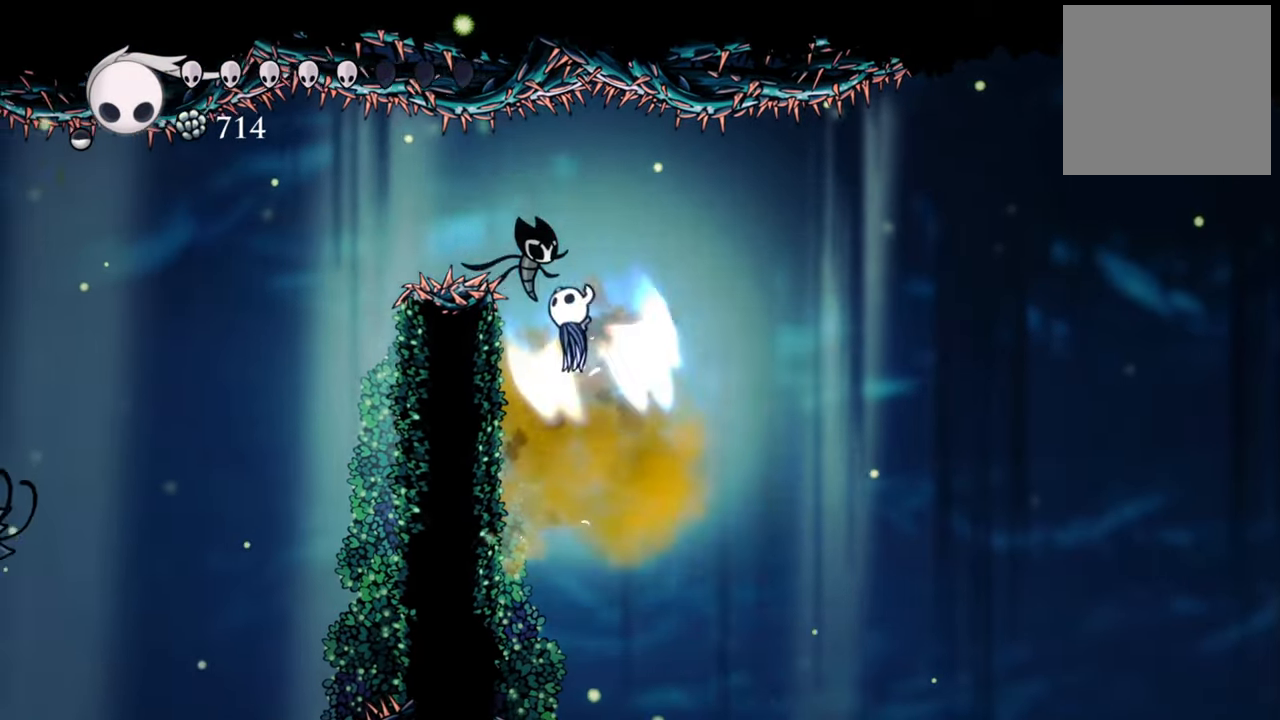
Gameplay with a controller (Xbox layout); each line is a JSON object with the inputs held at the frame after it. "events" lists button and stick changes between this image and that frame as [ms after this image, input, new state], when the widget could be followed in between. Not read: left_stick right_stick.
{"buttons": [], "events": [[320, "R2", "down"], [420, "A", "up"], [460, "DPAD_LEFT", "up"], [480, "R2", "up"]]}
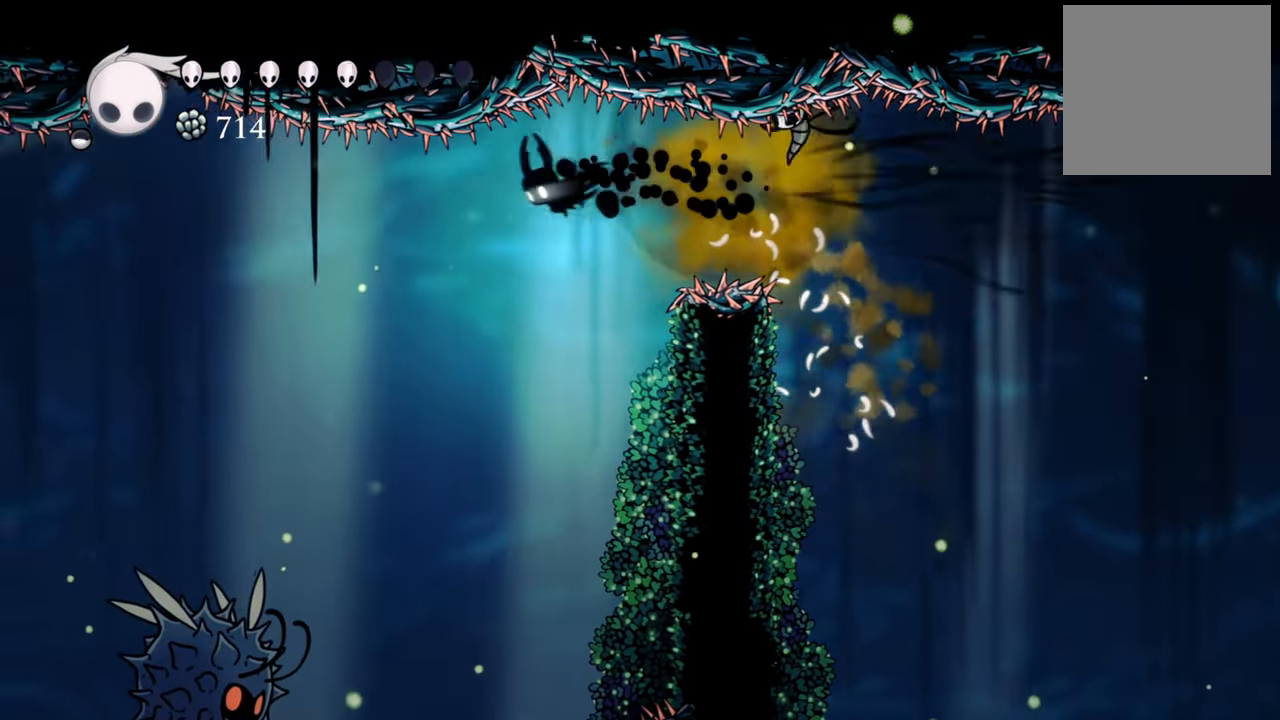
{"buttons": ["DPAD_RIGHT"], "events": [[340, "DPAD_RIGHT", "down"], [360, "A", "down"], [500, "A", "up"]]}
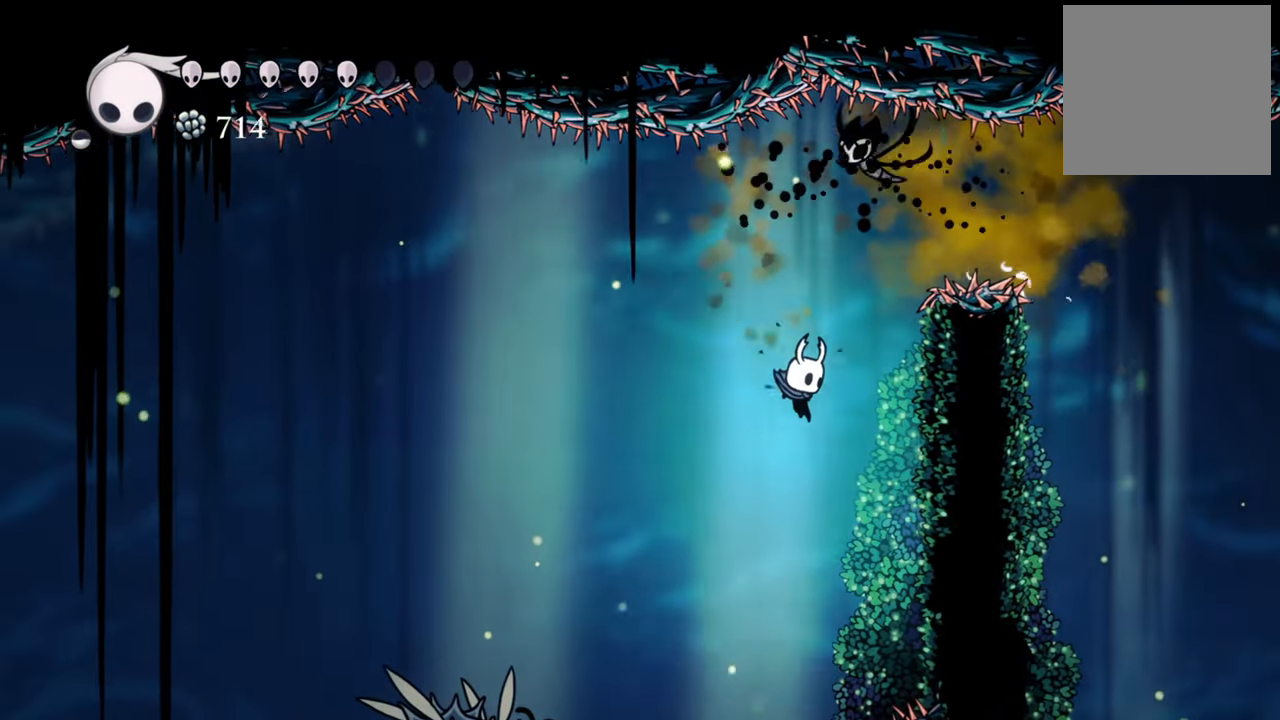
{"buttons": ["DPAD_RIGHT"], "events": [[260, "R2", "down"], [500, "R2", "up"]]}
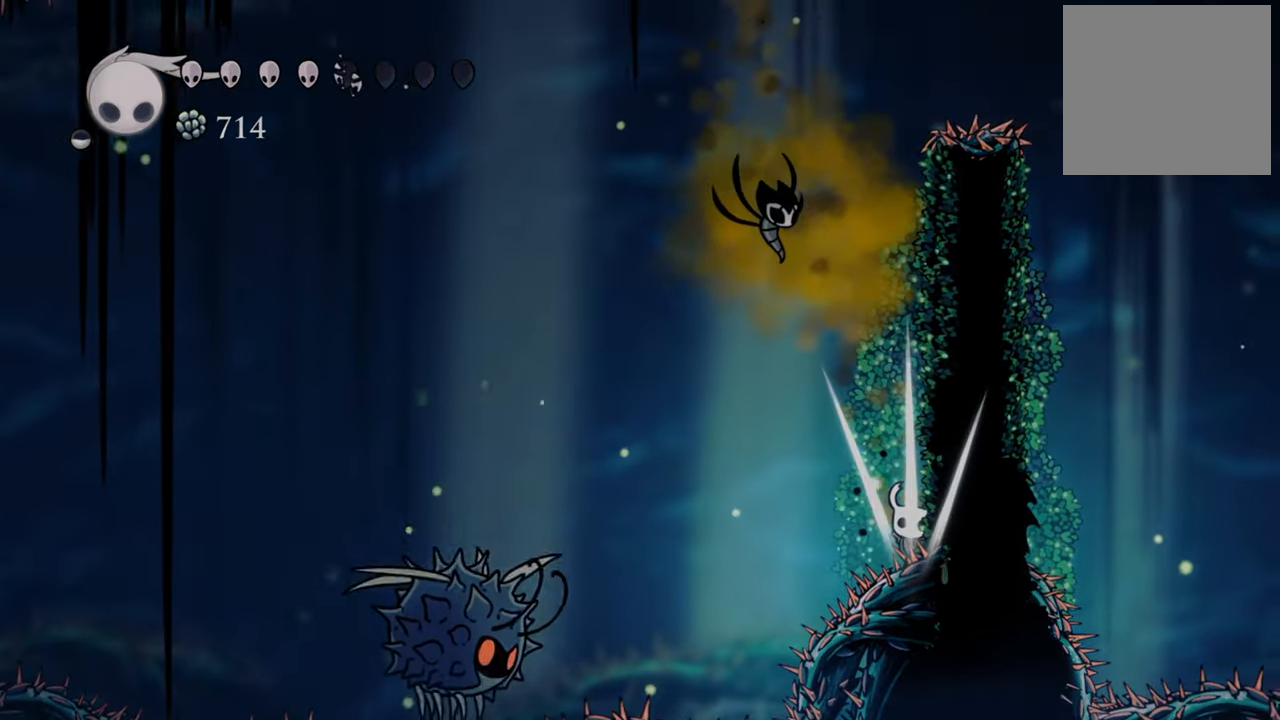
{"buttons": [], "events": [[180, "DPAD_RIGHT", "up"]]}
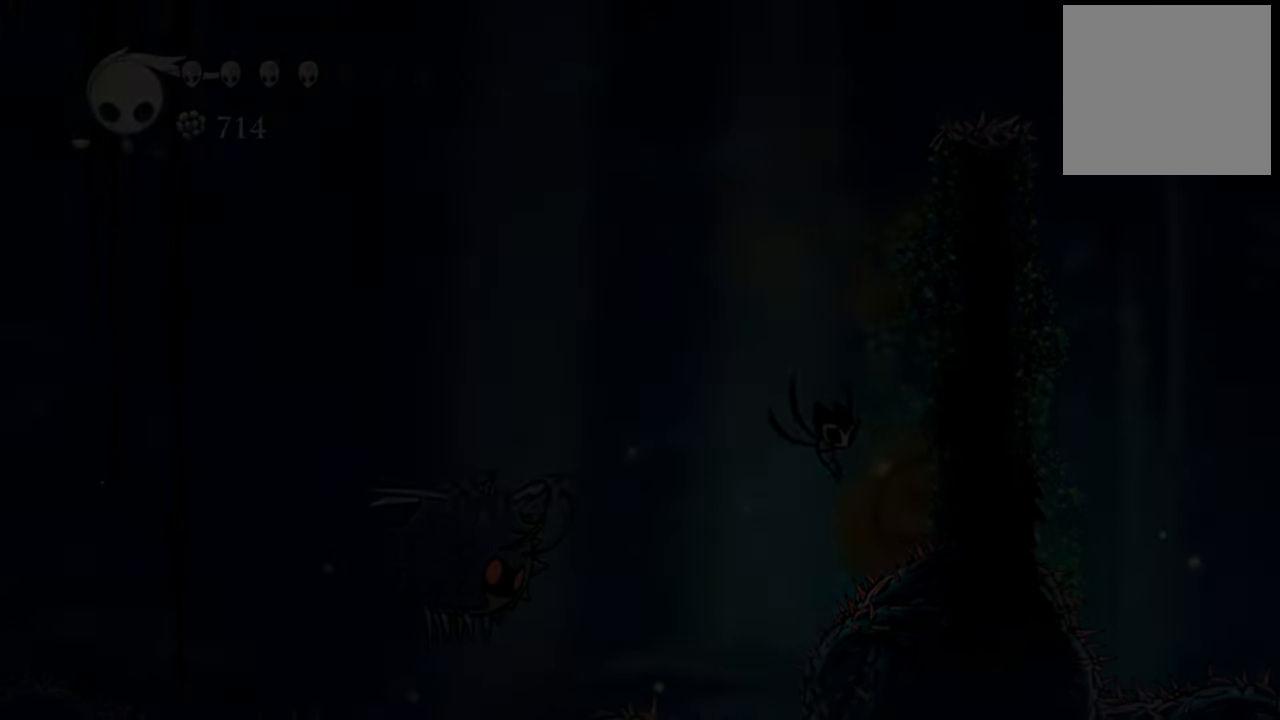
{"buttons": [], "events": []}
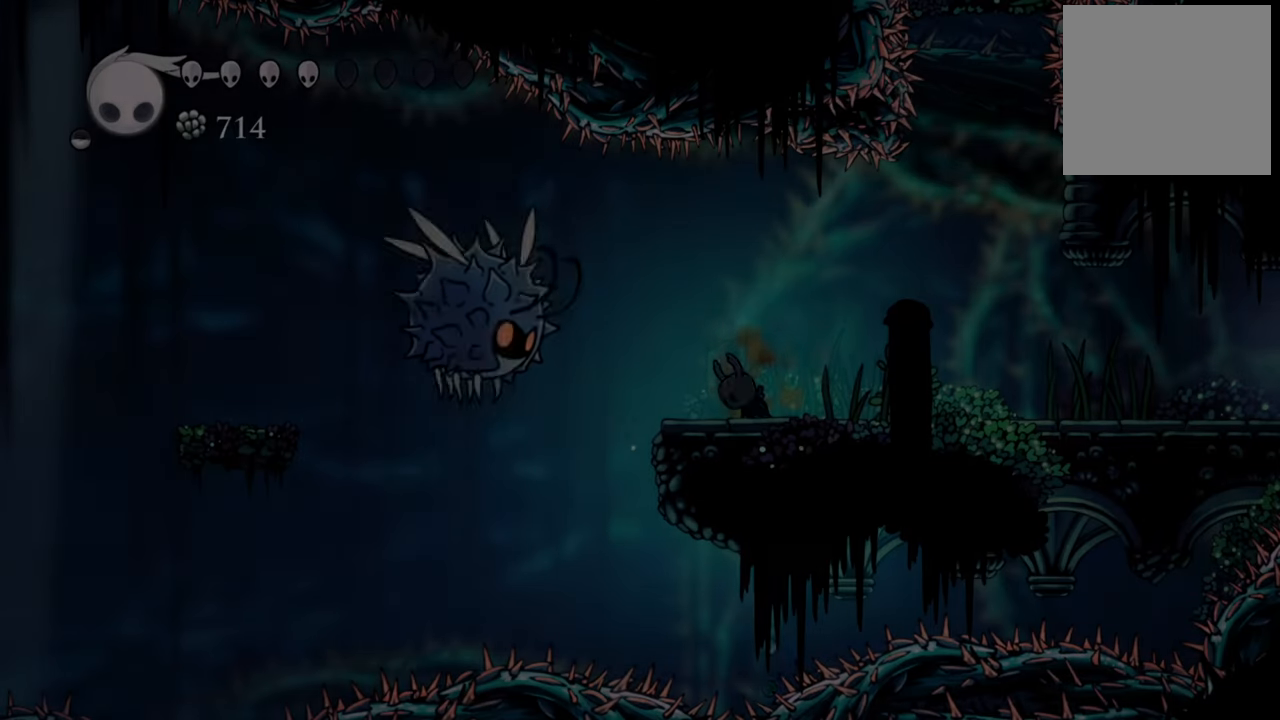
{"buttons": [], "events": []}
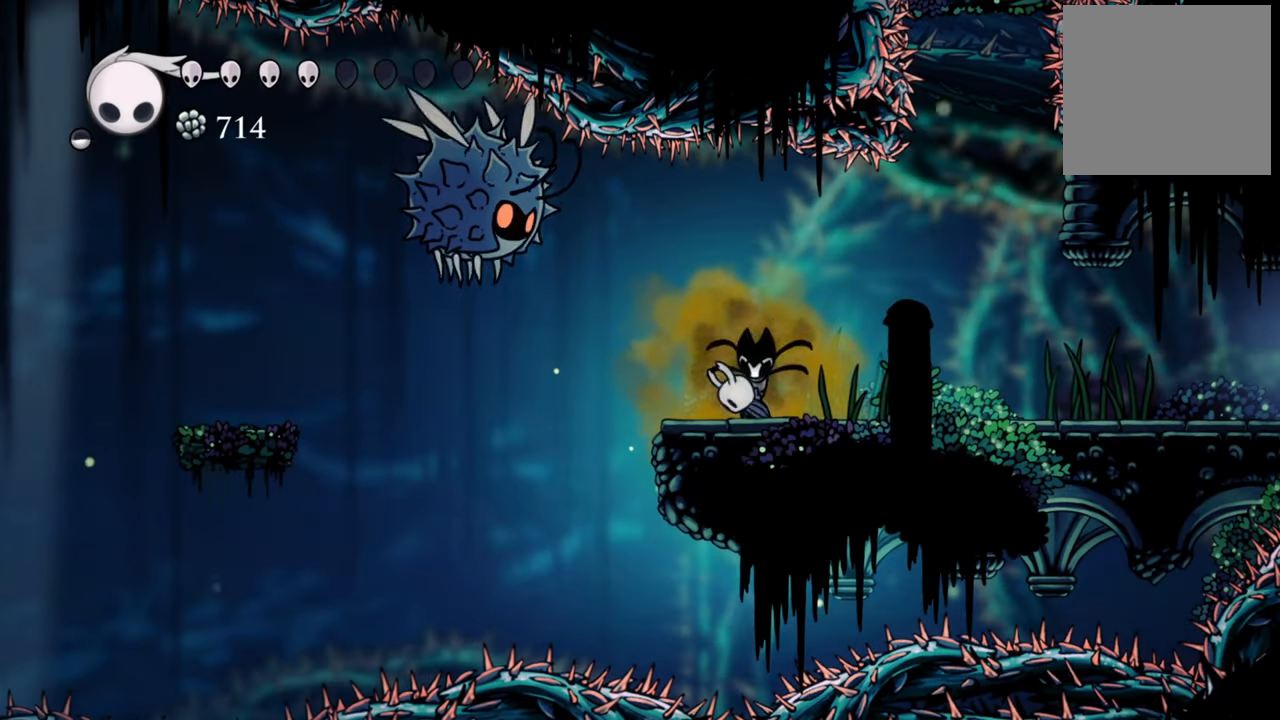
{"buttons": [], "events": []}
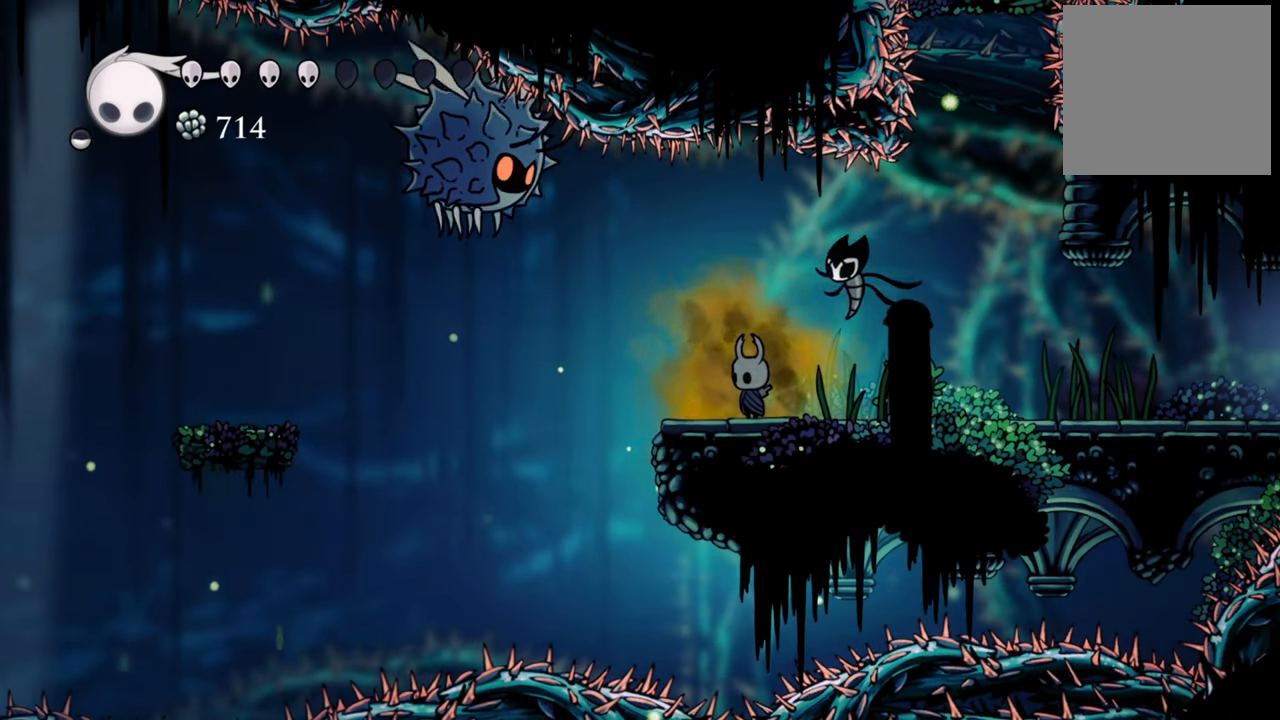
{"buttons": [], "events": []}
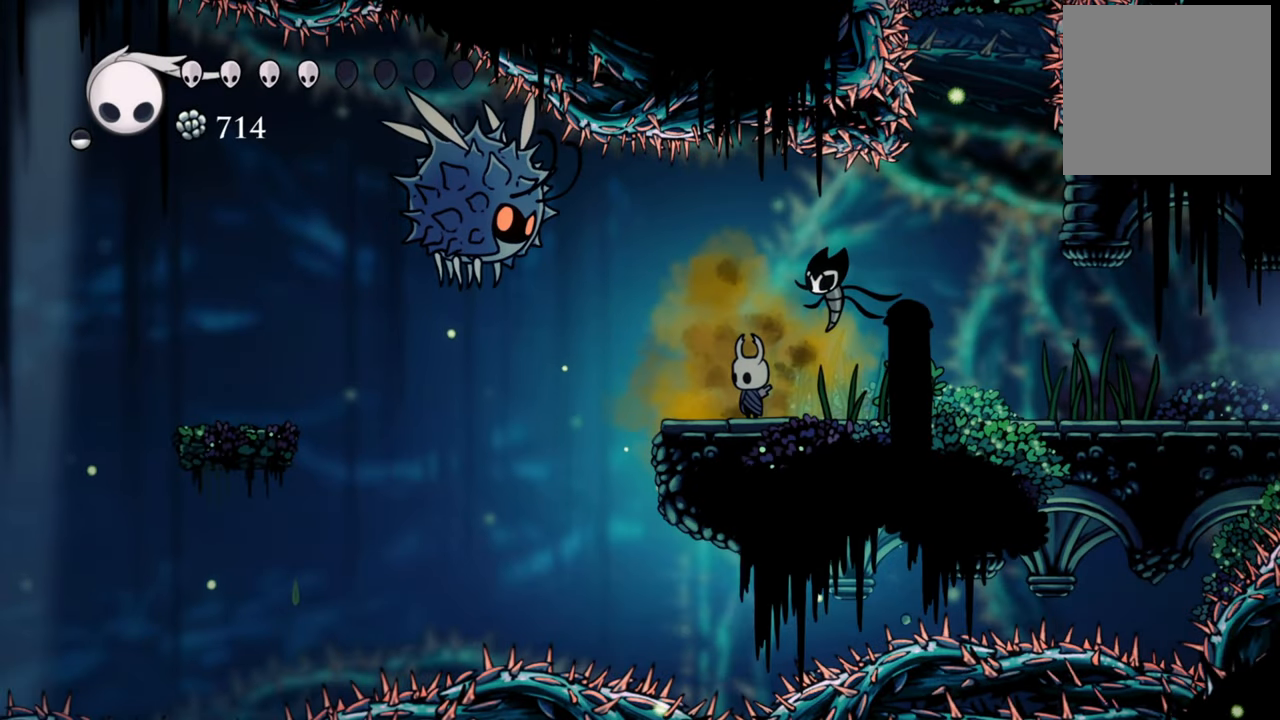
{"buttons": [], "events": []}
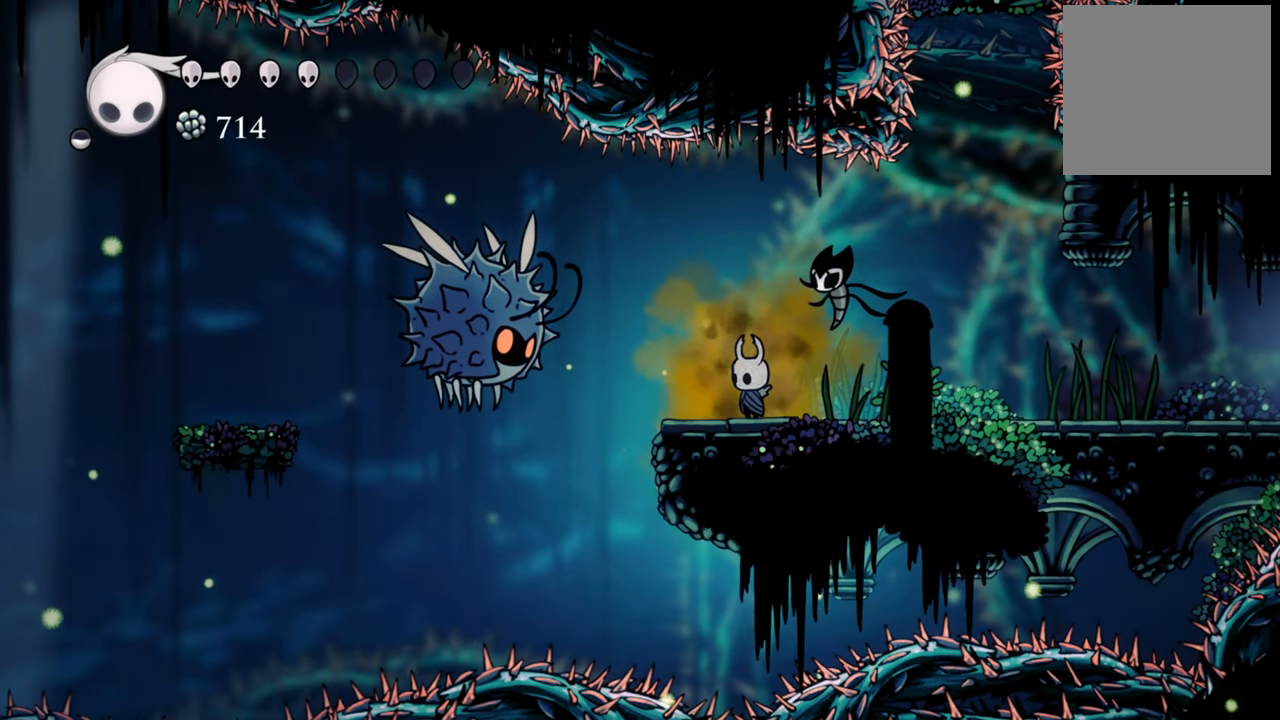
{"buttons": ["B"], "events": [[160, "B", "down"]]}
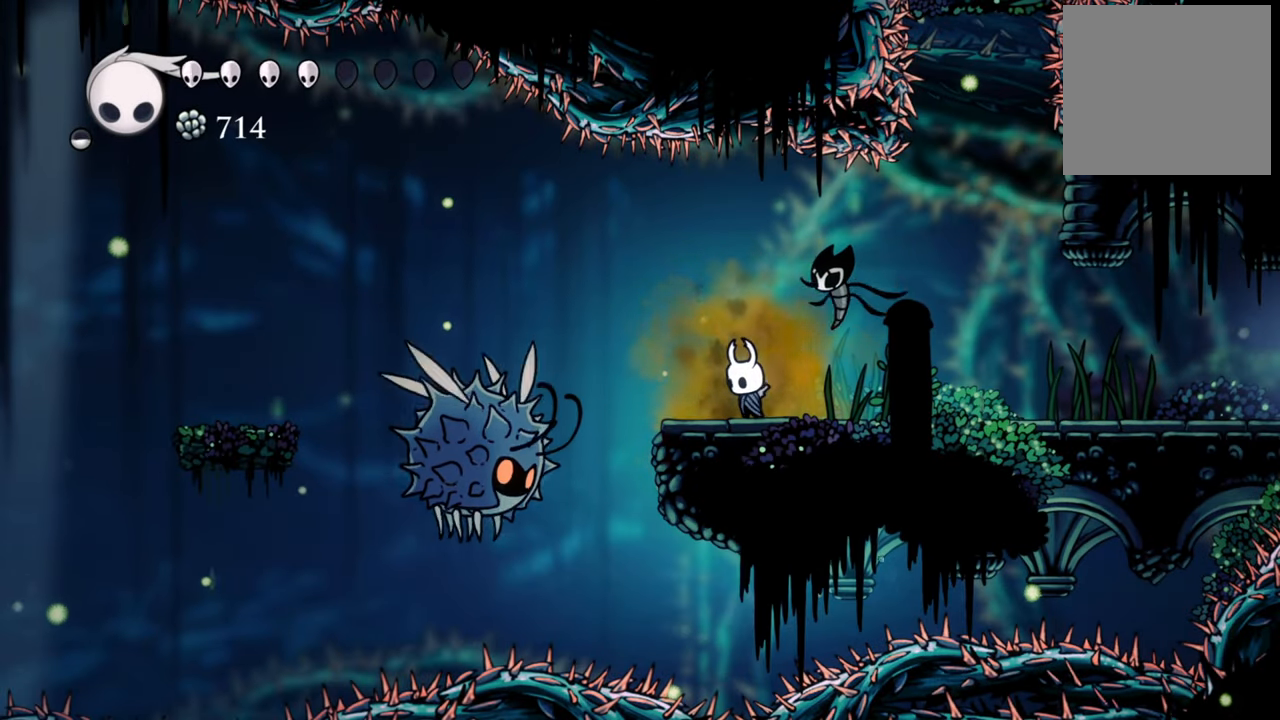
{"buttons": ["B"], "events": []}
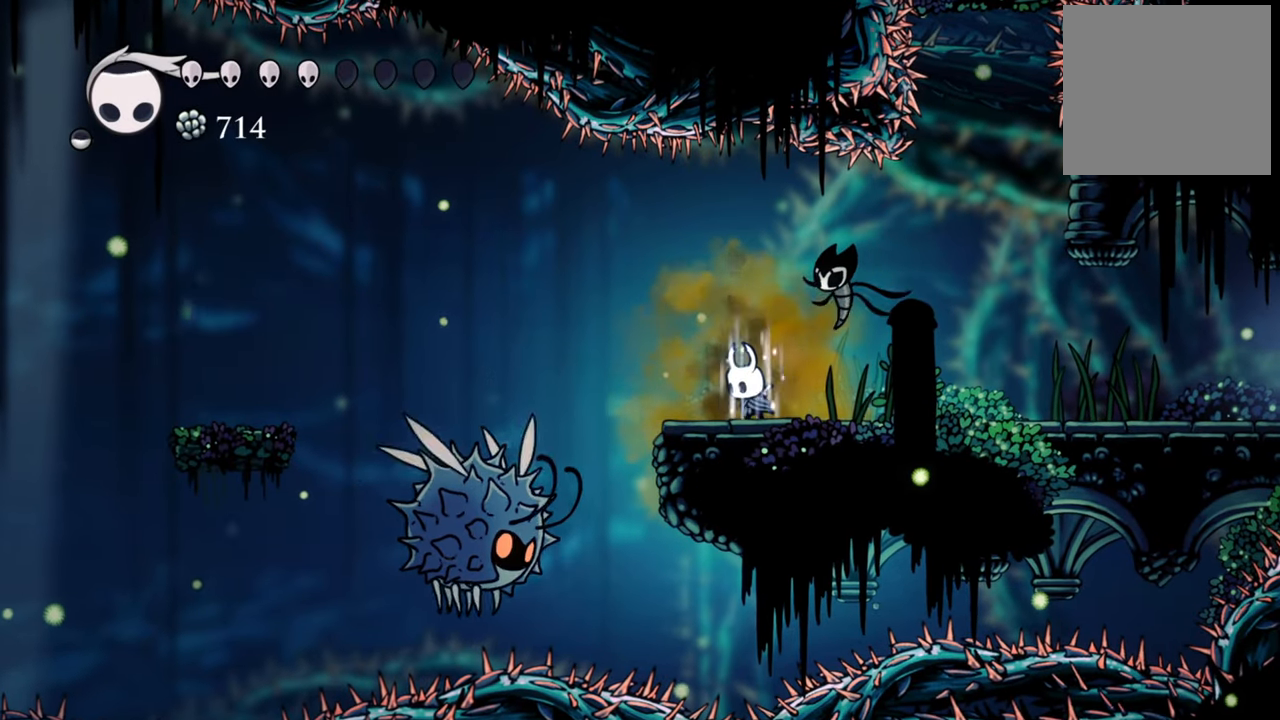
{"buttons": ["B"], "events": []}
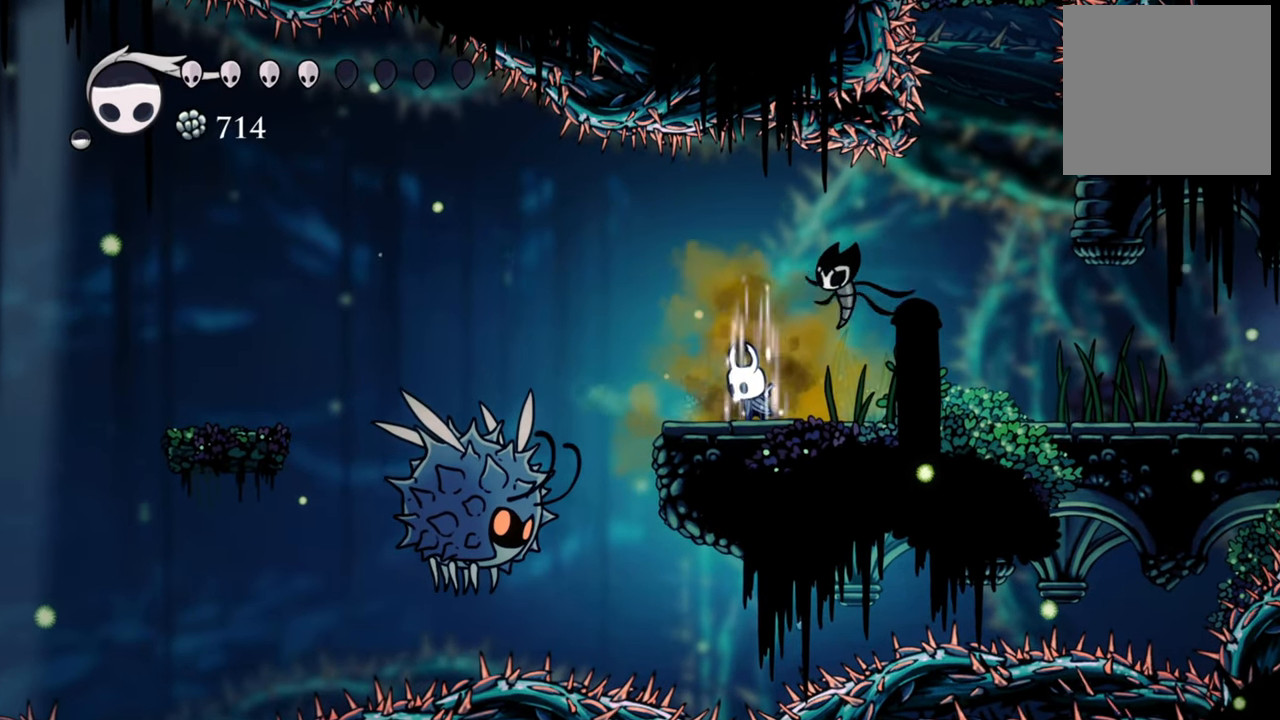
{"buttons": ["B"], "events": []}
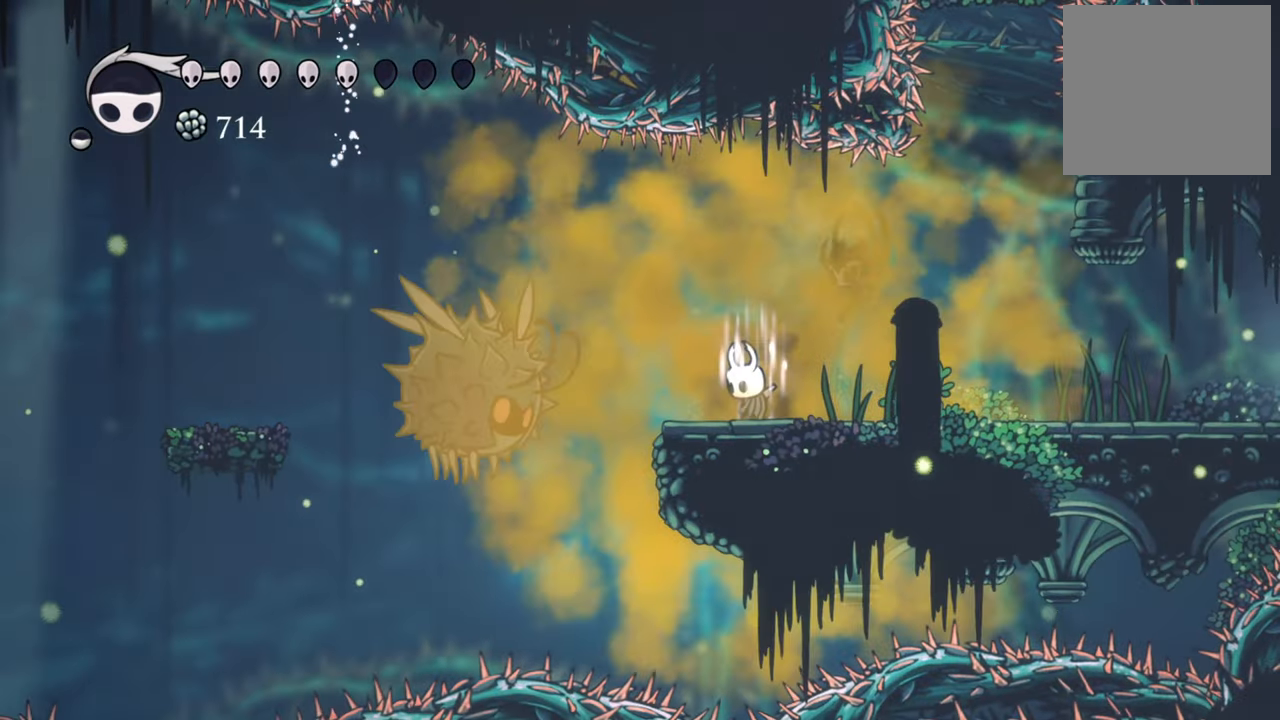
{"buttons": ["B"], "events": []}
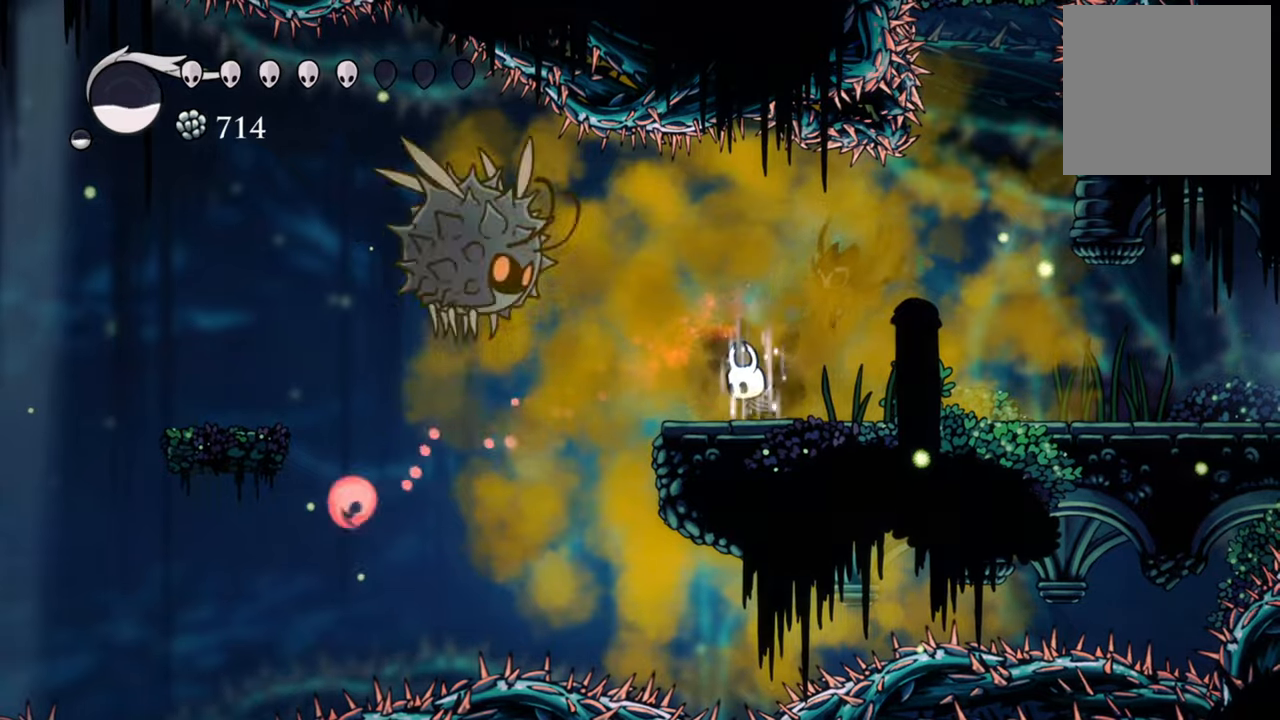
{"buttons": ["B"], "events": []}
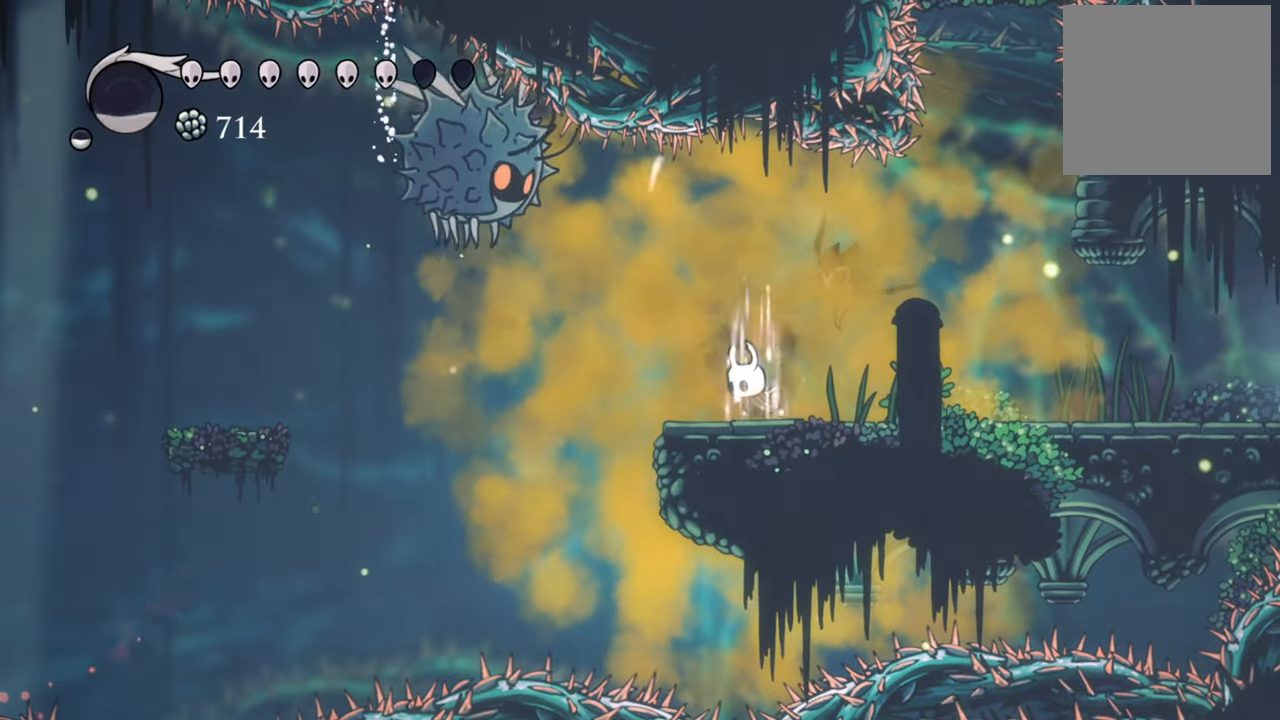
{"buttons": ["B"], "events": []}
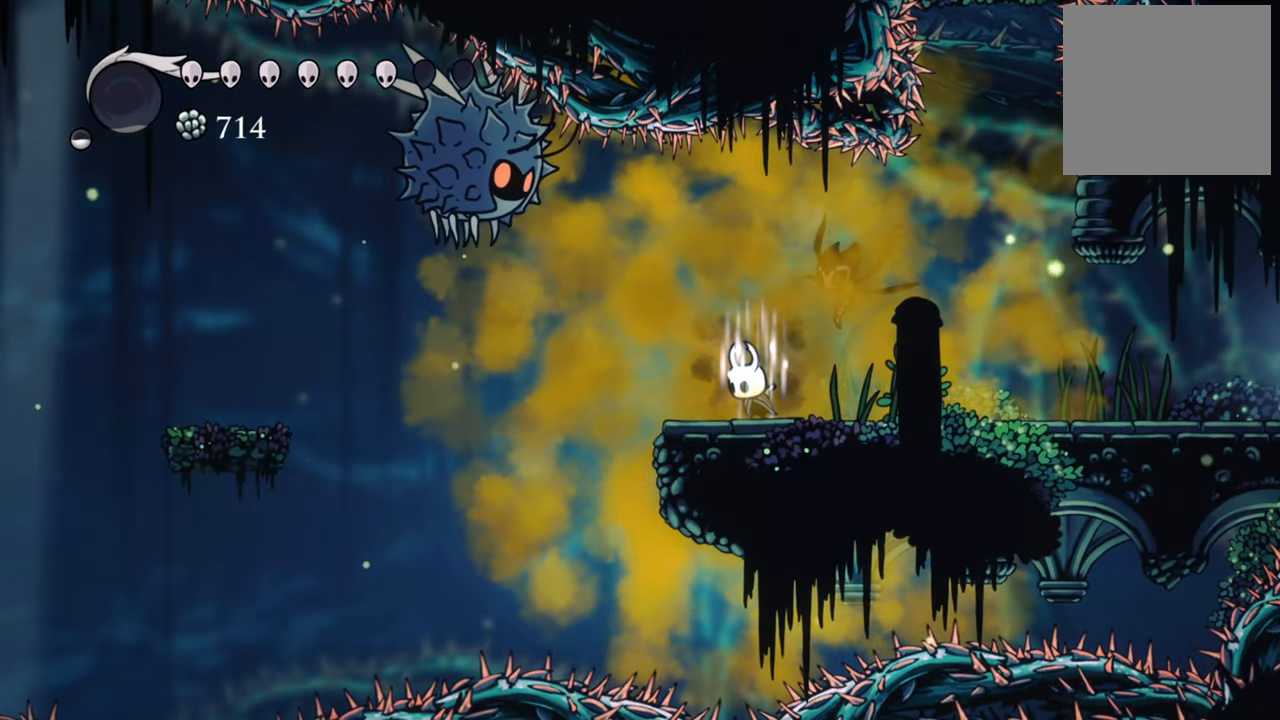
{"buttons": [], "events": [[120, "B", "up"], [260, "DPAD_LEFT", "down"], [460, "DPAD_LEFT", "up"]]}
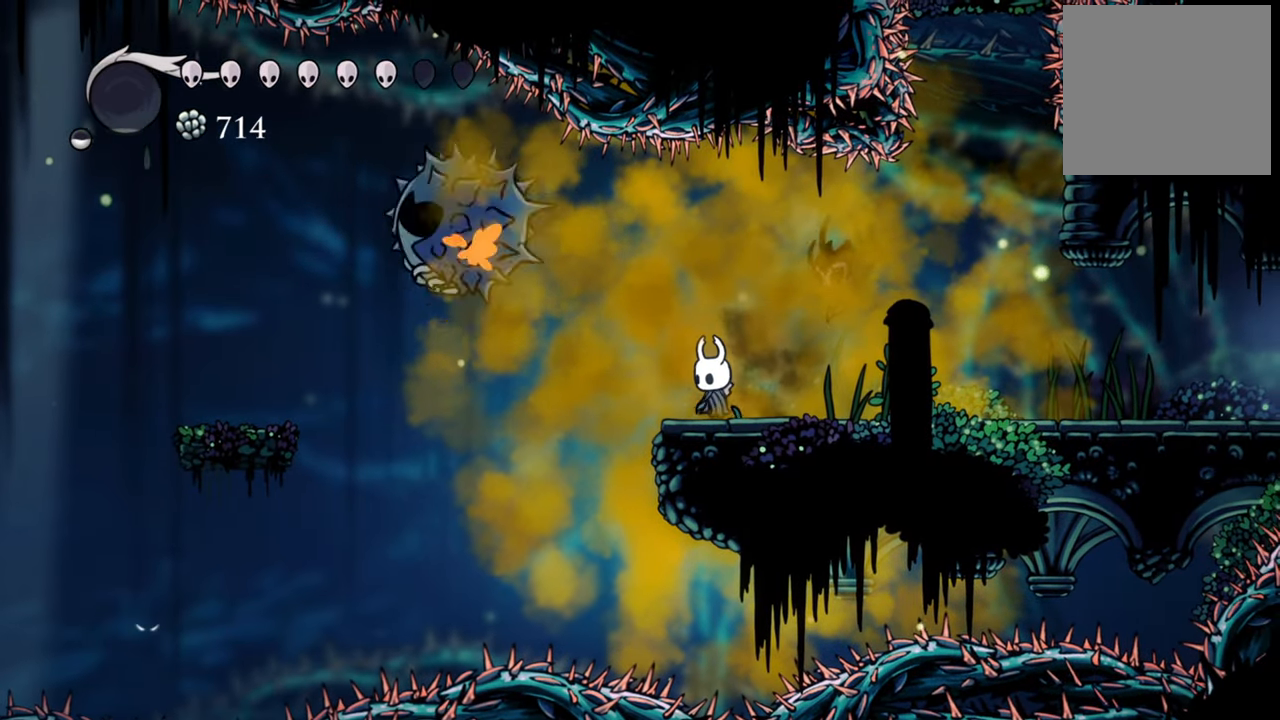
{"buttons": [], "events": []}
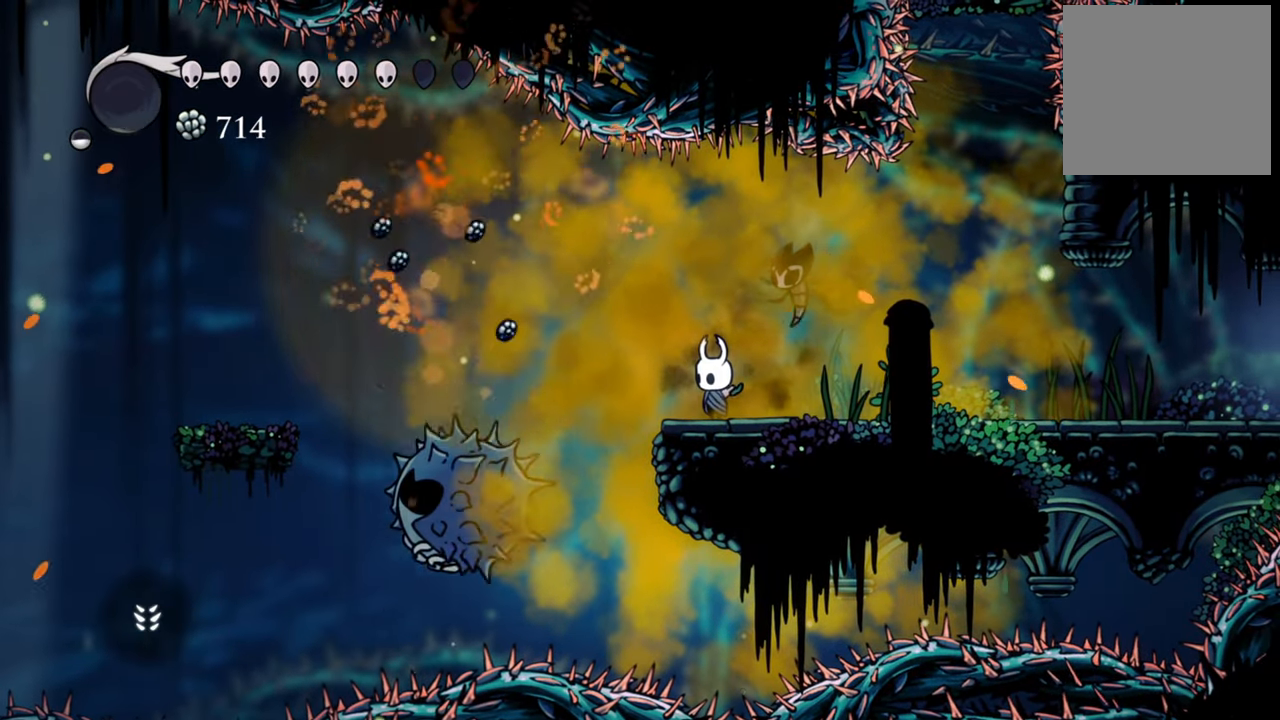
{"buttons": [], "events": []}
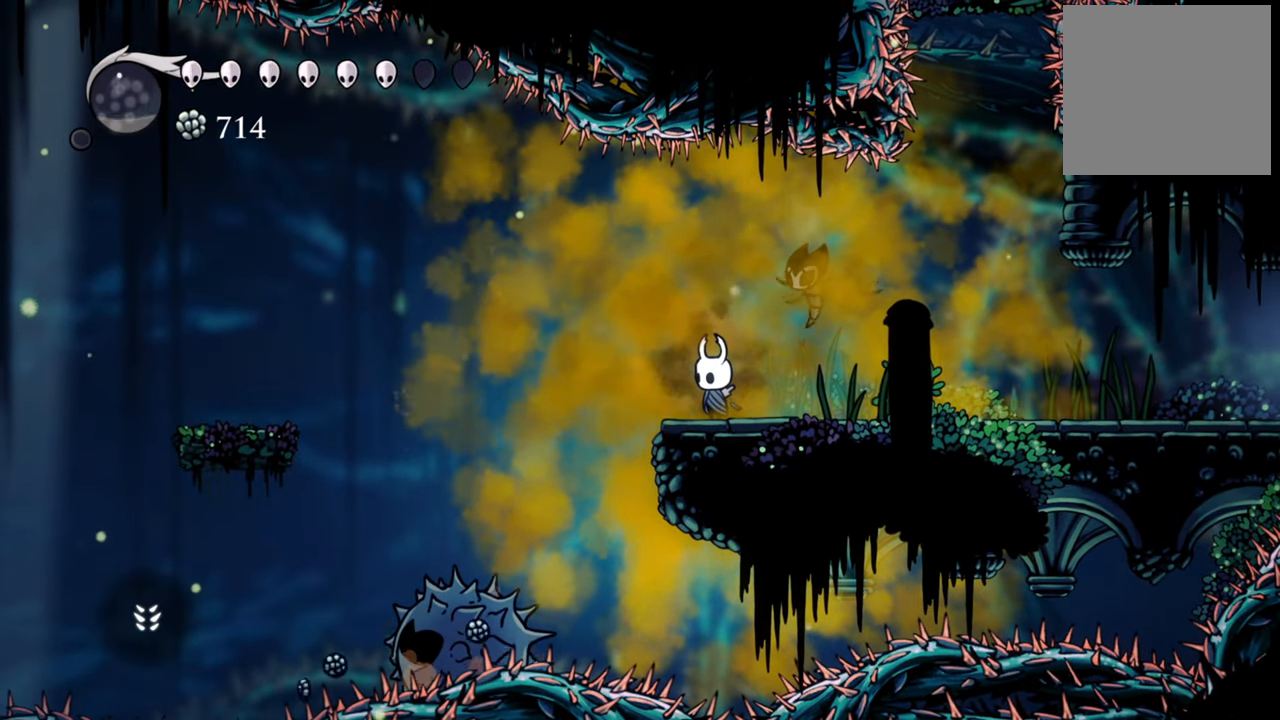
{"buttons": ["L2"], "events": [[260, "L2", "down"]]}
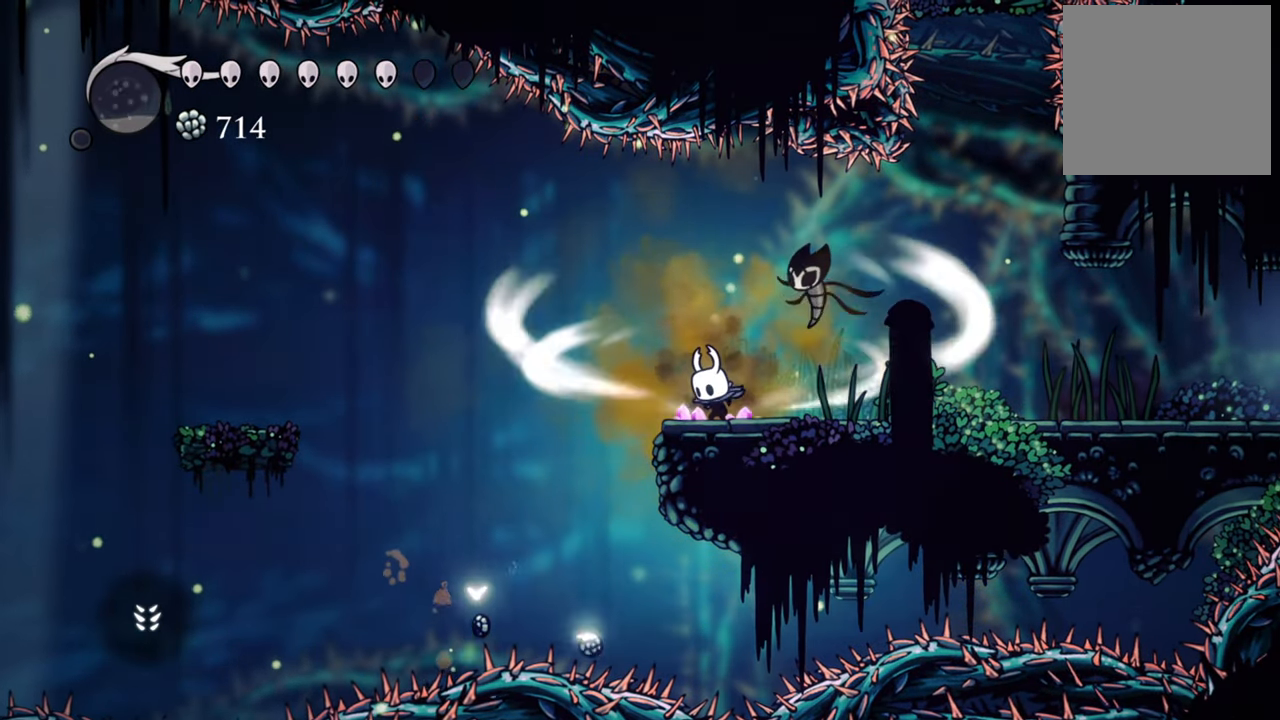
{"buttons": ["L2"], "events": []}
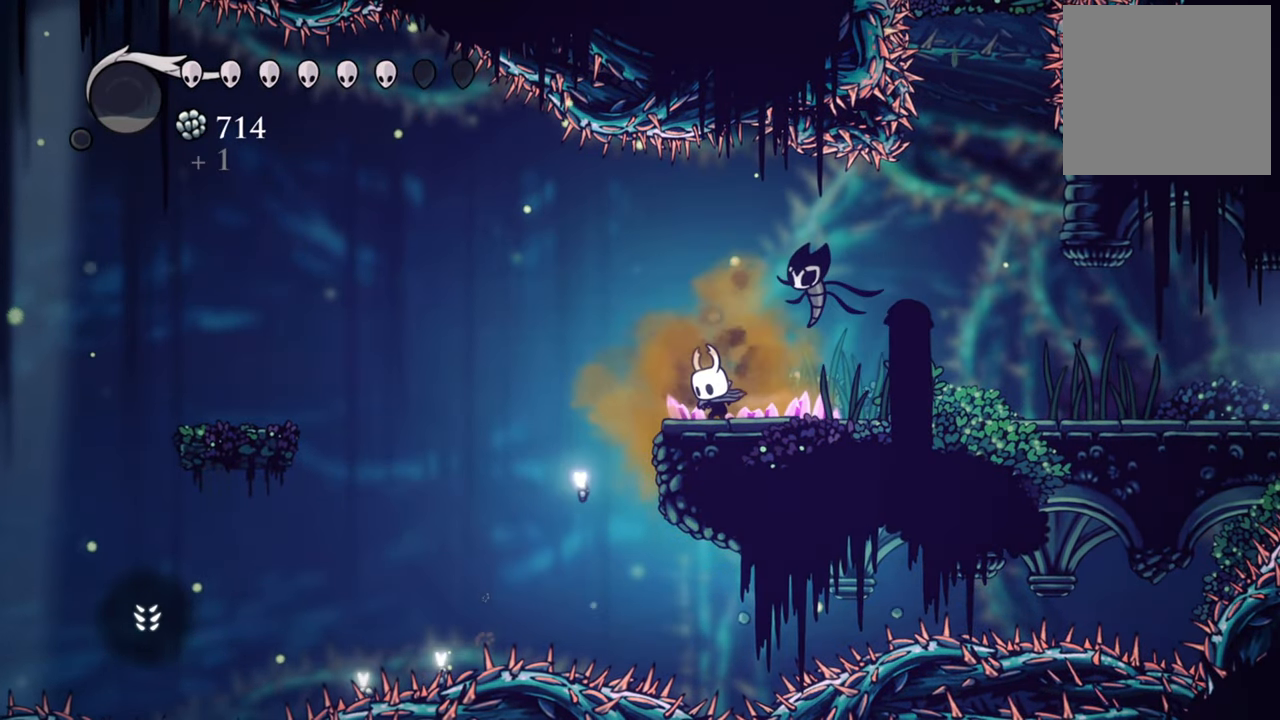
{"buttons": [], "events": [[400, "L2", "up"]]}
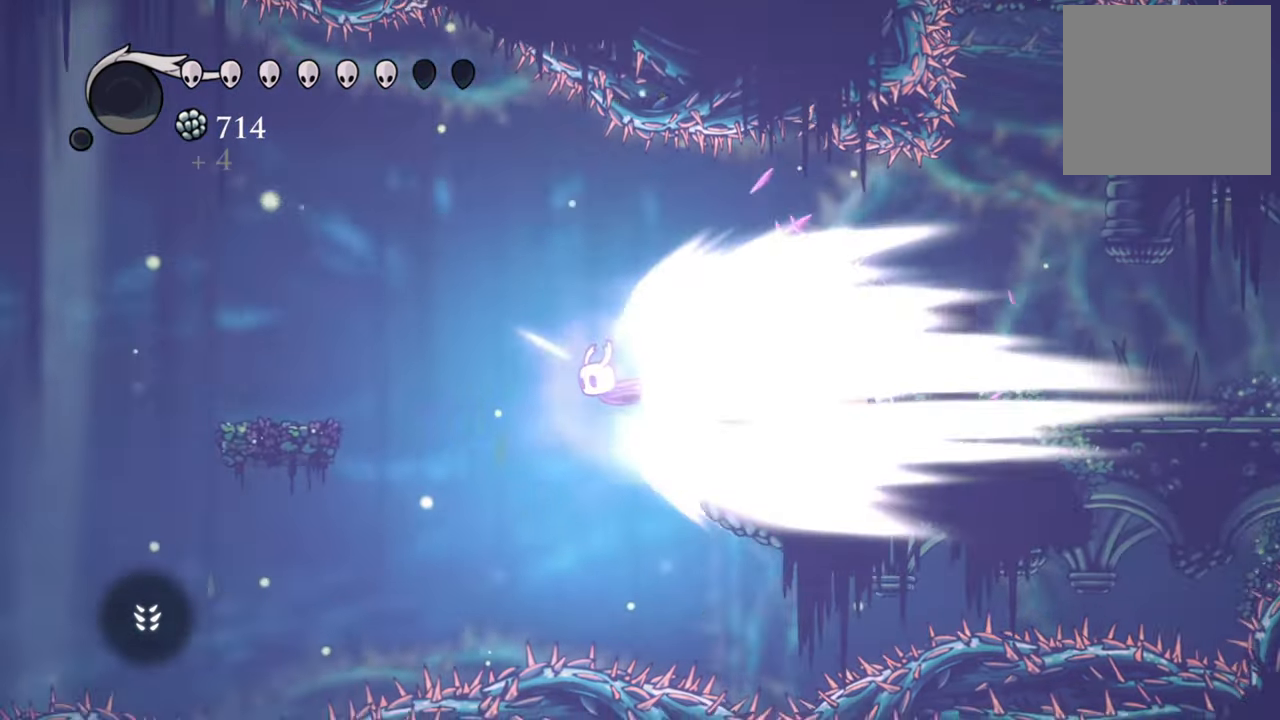
{"buttons": [], "events": []}
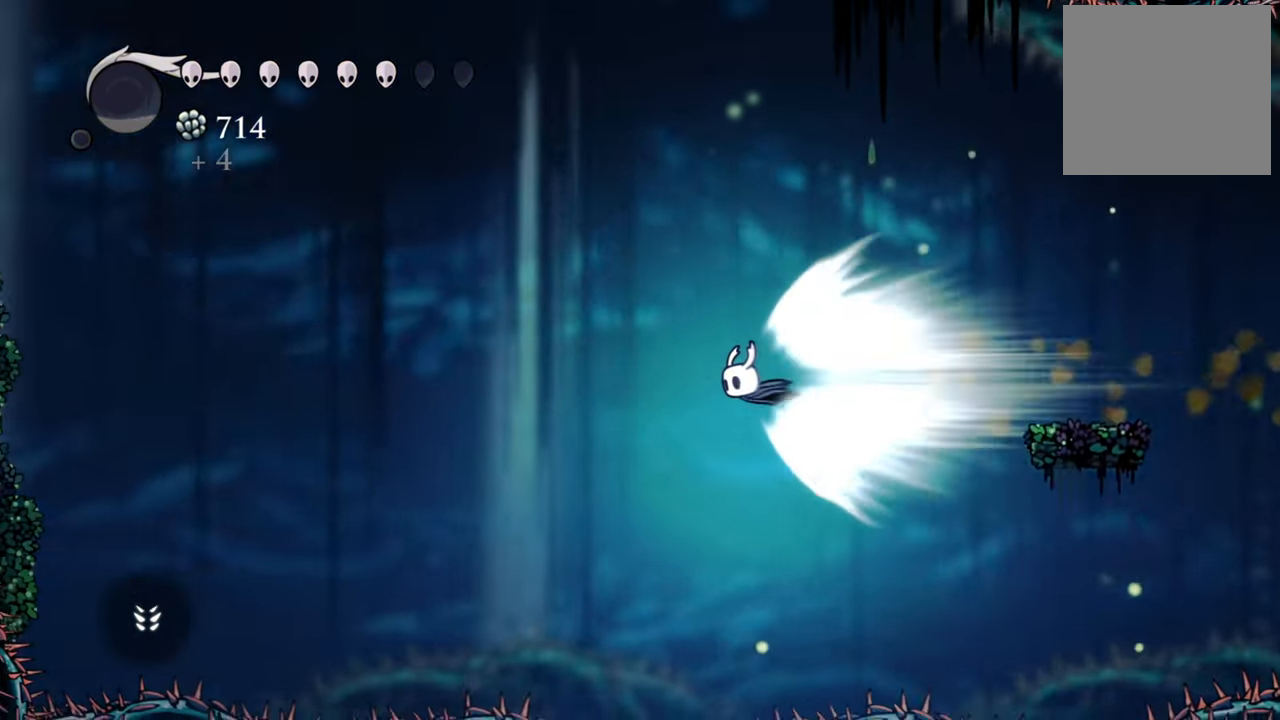
{"buttons": [], "events": []}
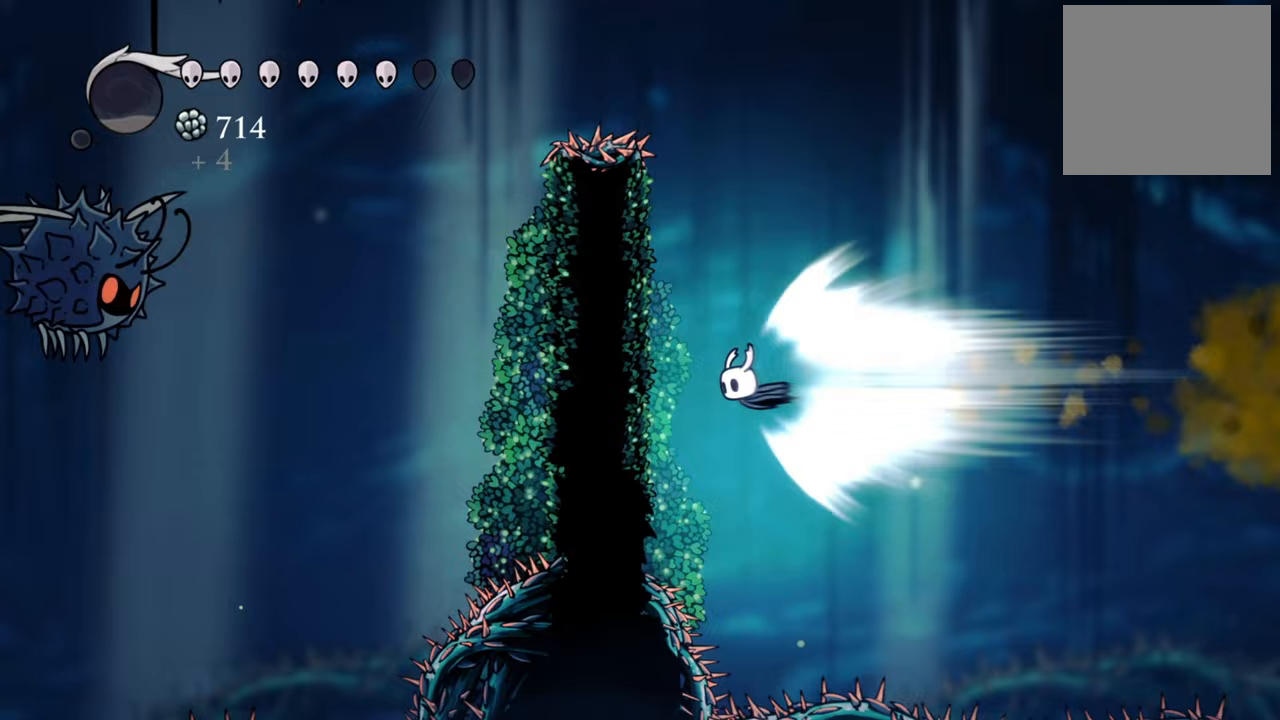
{"buttons": ["DPAD_LEFT"], "events": [[260, "DPAD_LEFT", "down"]]}
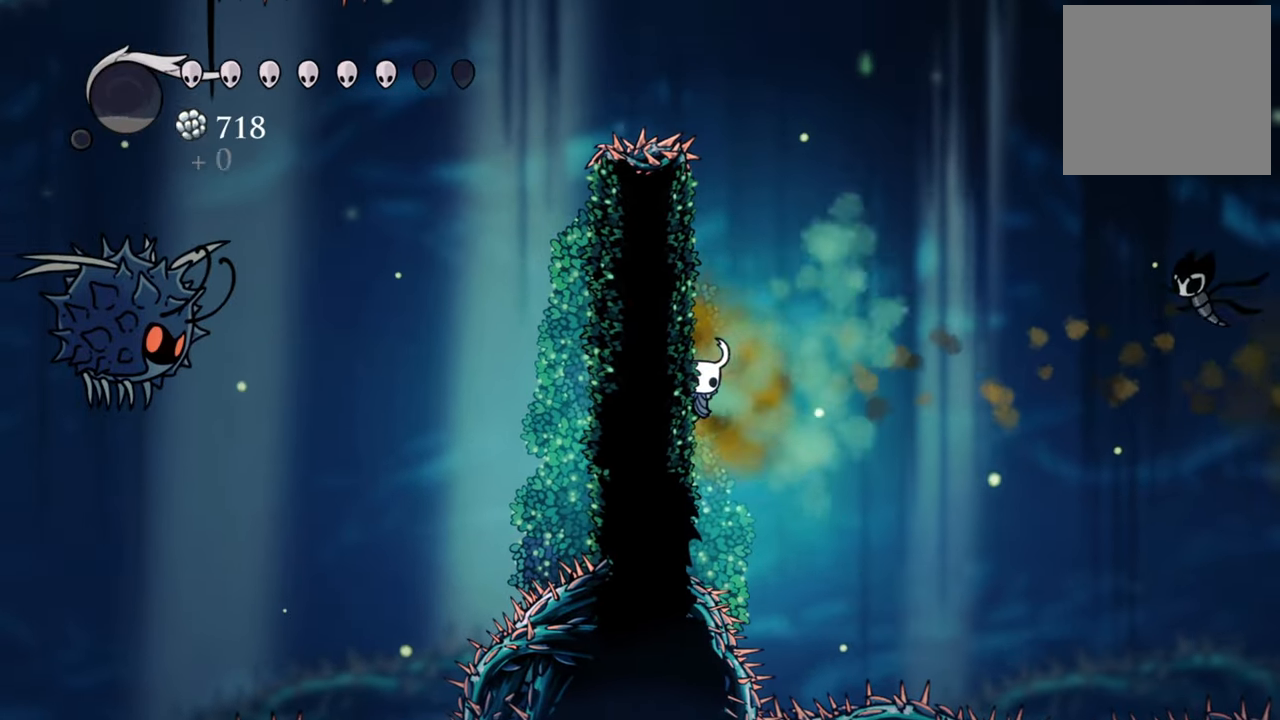
{"buttons": ["A", "DPAD_LEFT"], "events": [[80, "A", "down"], [260, "A", "up"], [400, "A", "down"]]}
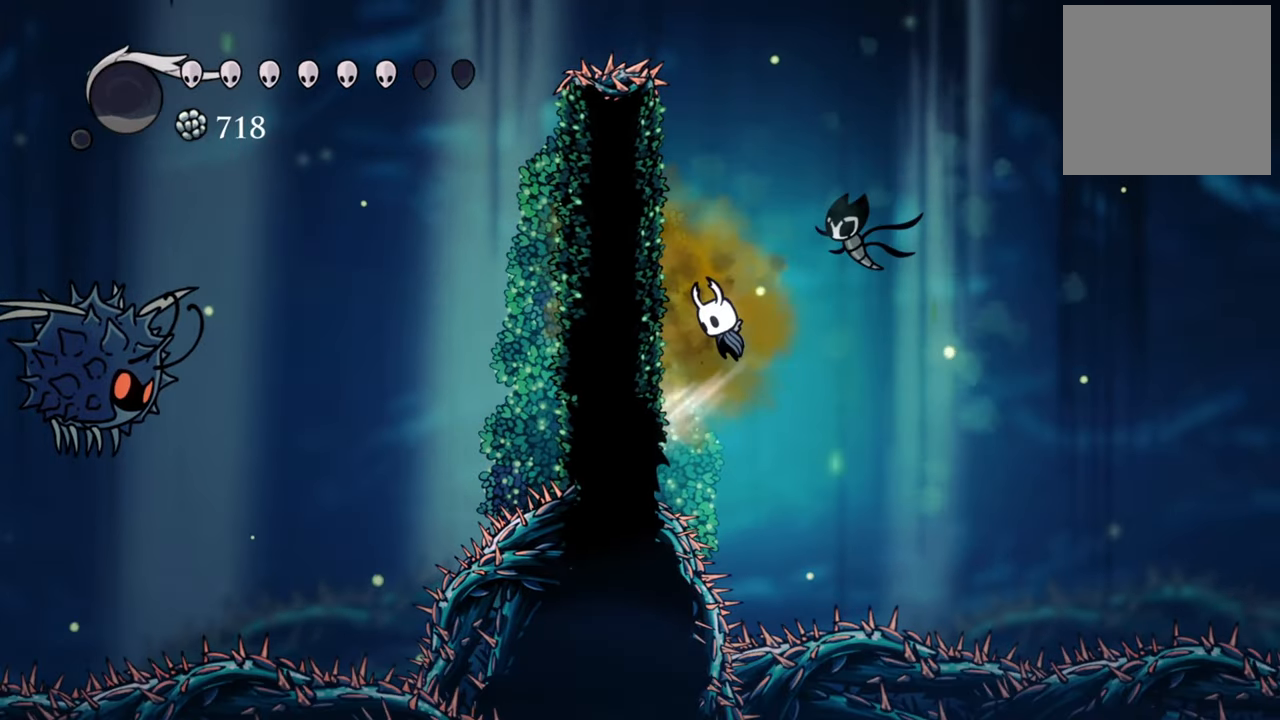
{"buttons": ["DPAD_LEFT"], "events": [[200, "A", "up"]]}
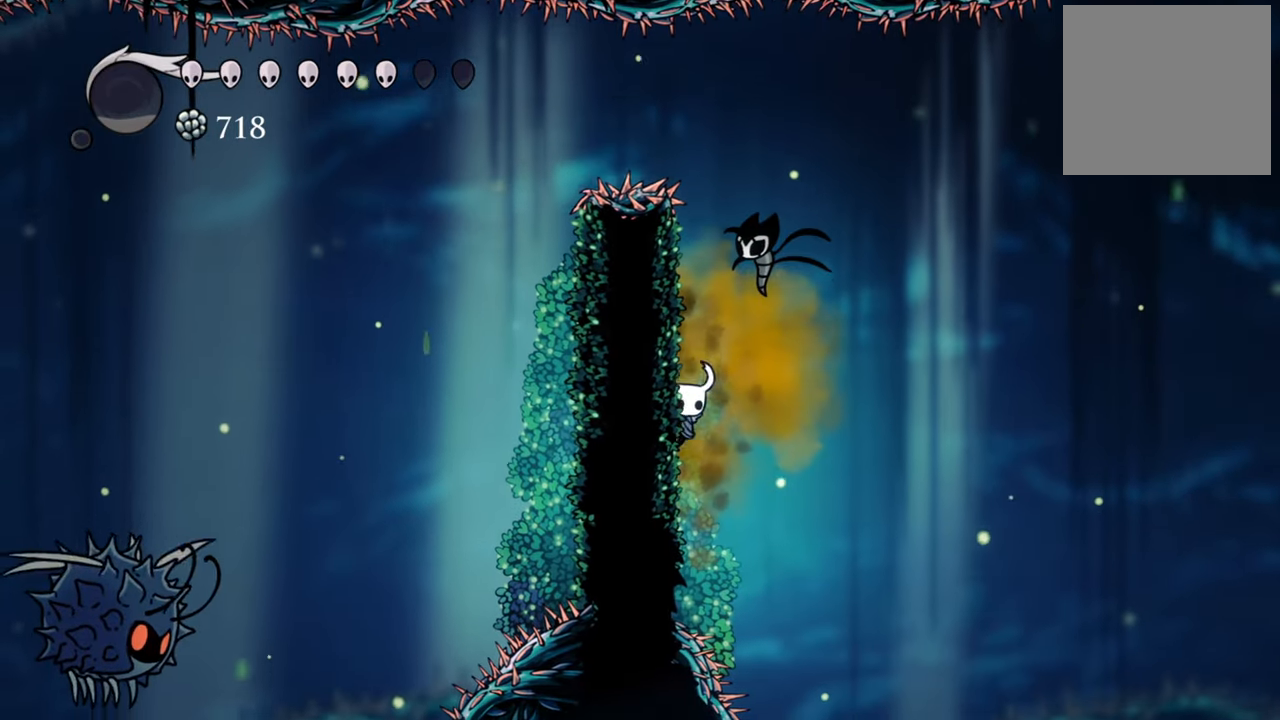
{"buttons": ["A", "DPAD_LEFT"], "events": [[60, "A", "down"], [280, "A", "up"], [500, "A", "down"]]}
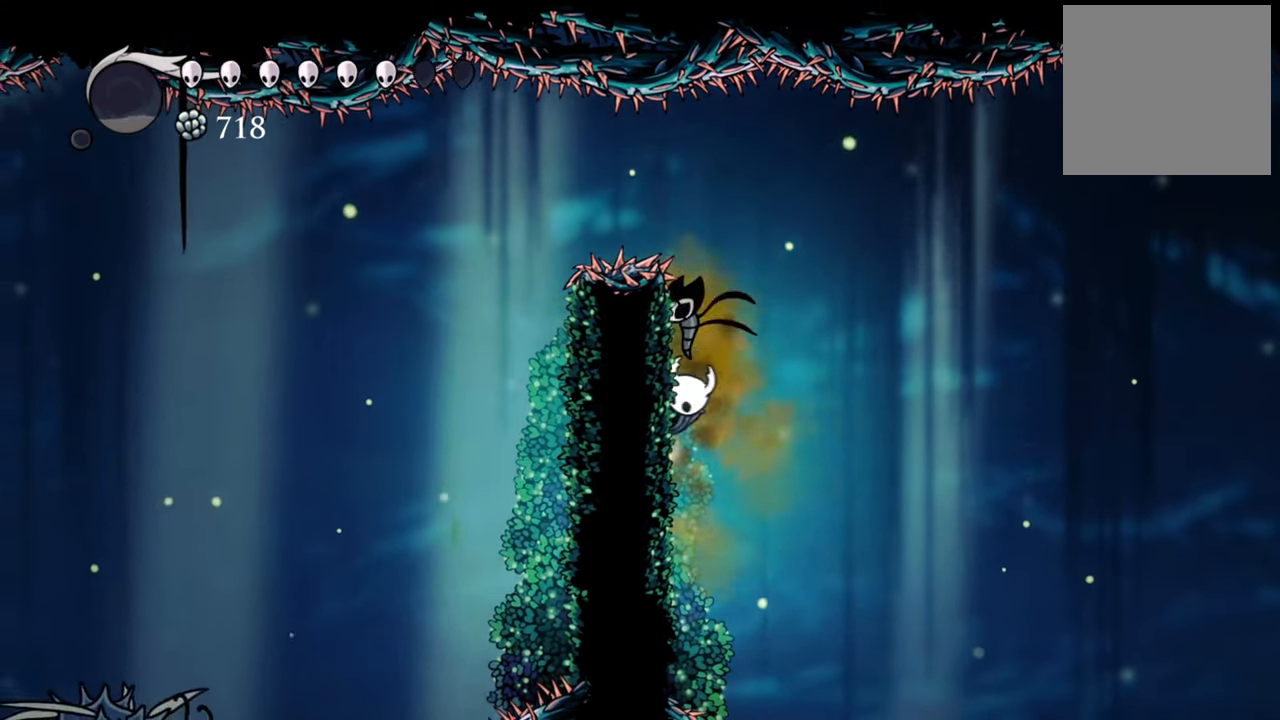
{"buttons": ["DPAD_LEFT"], "events": [[140, "DPAD_LEFT", "up"], [440, "A", "up"], [480, "DPAD_LEFT", "down"]]}
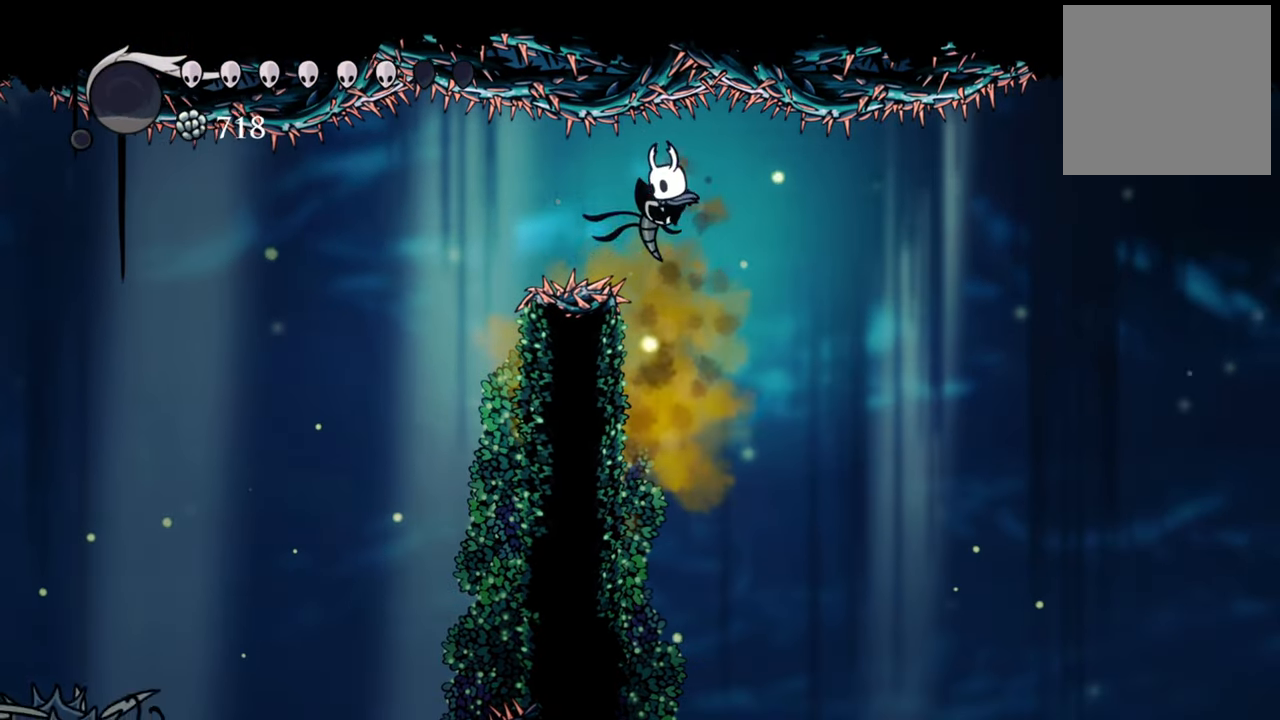
{"buttons": [], "events": [[120, "R2", "down"], [400, "R2", "up"], [480, "DPAD_LEFT", "up"]]}